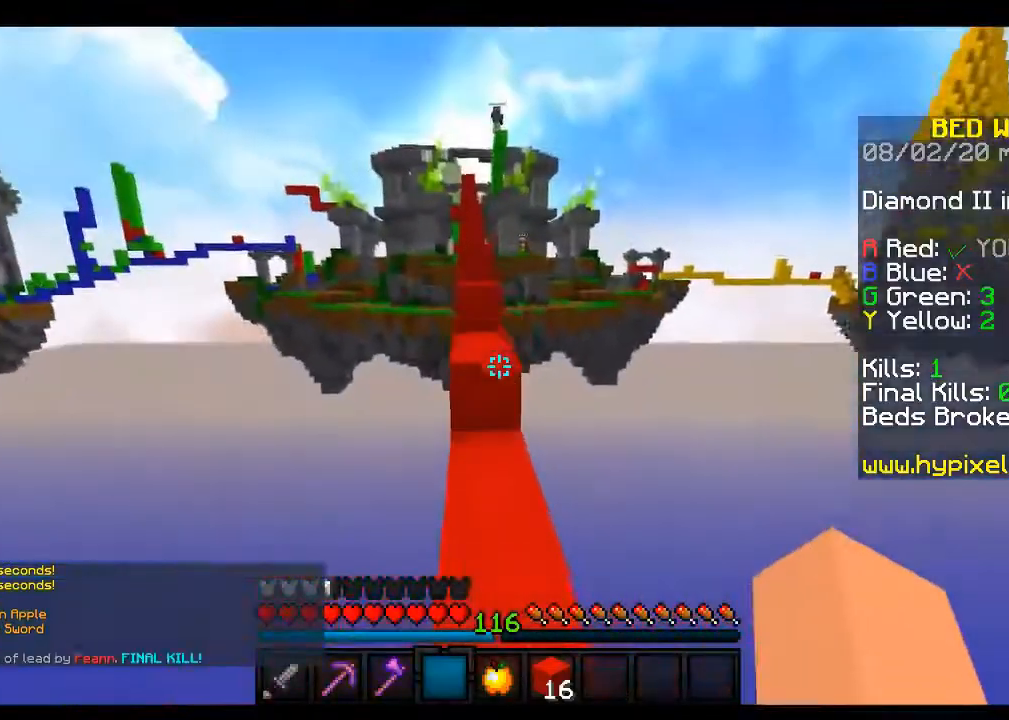
Gameplay with keyboard and mouse; each line is a JSON object with the keys and mouse buttons held at the frame after it. "events" lists presses ("down") and releases ("up") of "a", "d", "s", "space", "w", "mouse_left" and "mouse_right" between this image and that frame as [ms after this image, input, new state], when the widget could be followed in between. "mouse_left", "mouse_right" = the "left", "right" buttons of the "mouse" list. No other keys are recorded. Fast repeated clicks can show as one long hold. Mouse movement is not recorded.
{"keys": ["space", "w"], "mouse": ["left"], "events": [[183, "space", "up"], [433, "mouse_left", "down"], [433, "space", "down"]]}
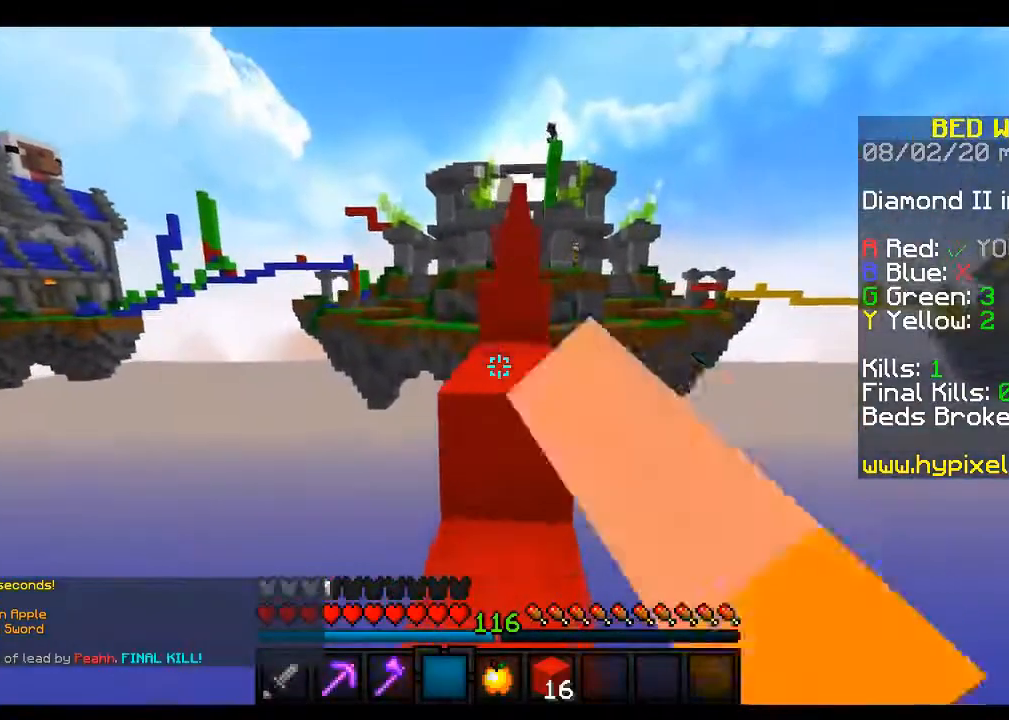
{"keys": ["space", "w"], "mouse": [], "events": [[100, "space", "up"], [183, "space", "down"], [317, "mouse_left", "up"]]}
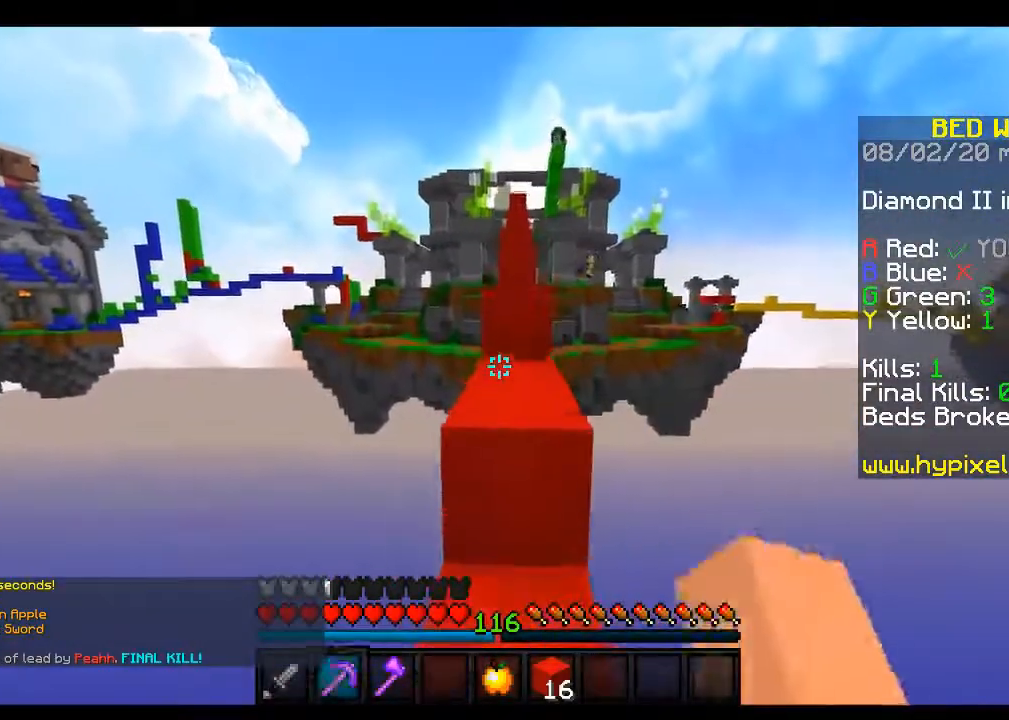
{"keys": ["w"], "mouse": [], "events": [[400, "space", "up"]]}
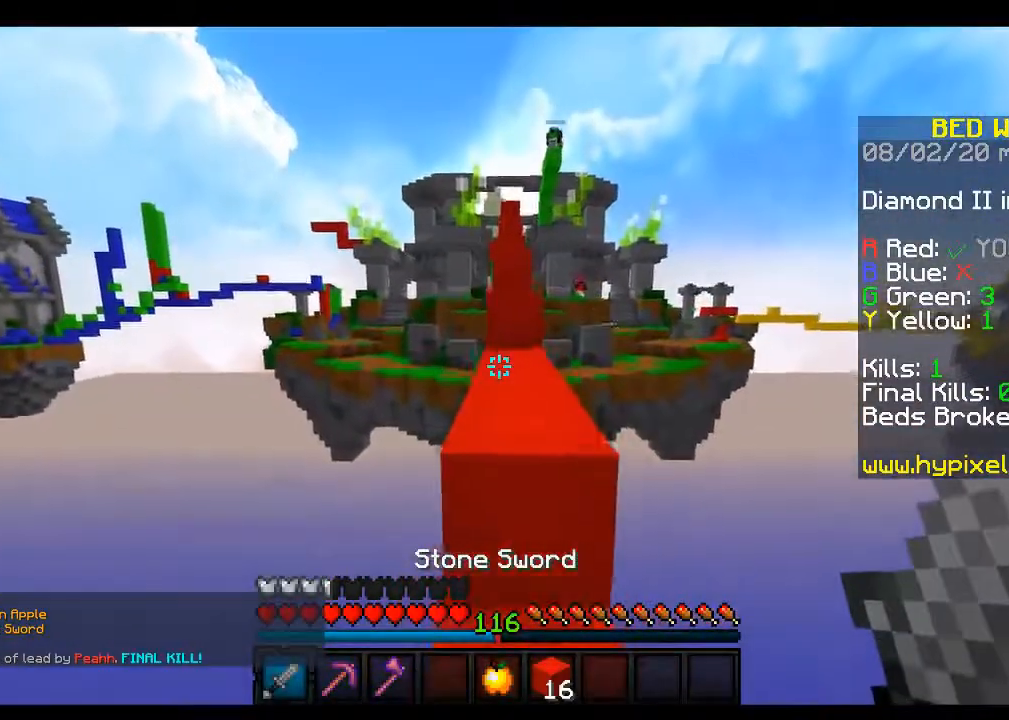
{"keys": ["w"], "mouse": [], "events": [[33, "space", "down"], [433, "space", "up"]]}
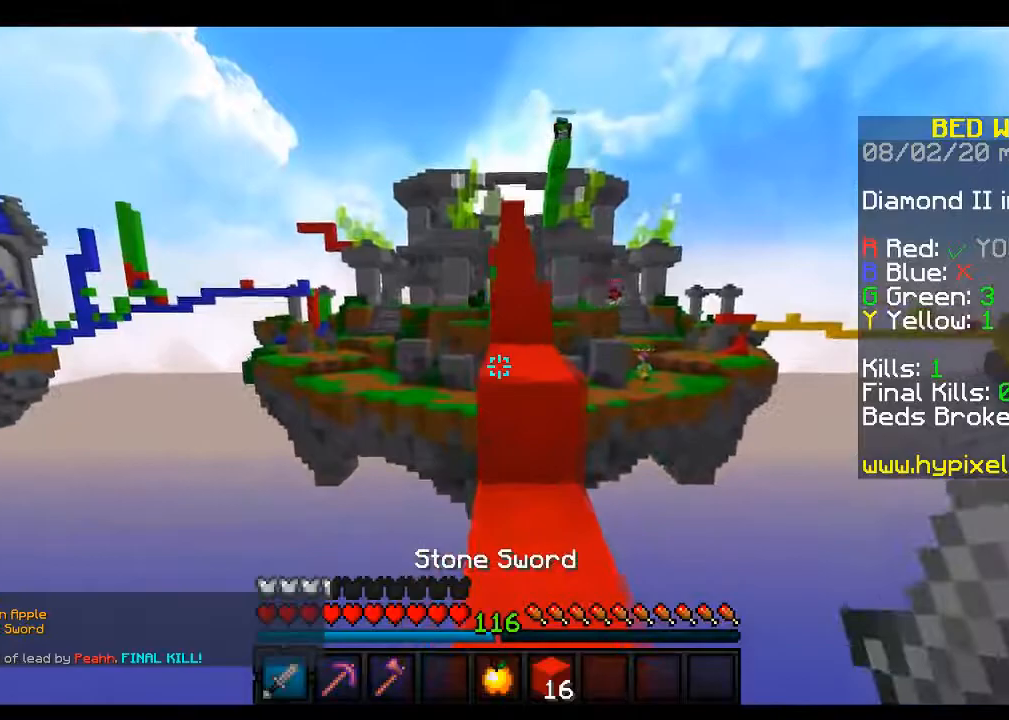
{"keys": ["w"], "mouse": ["left"], "events": [[133, "mouse_left", "down"], [183, "space", "down"], [367, "space", "up"]]}
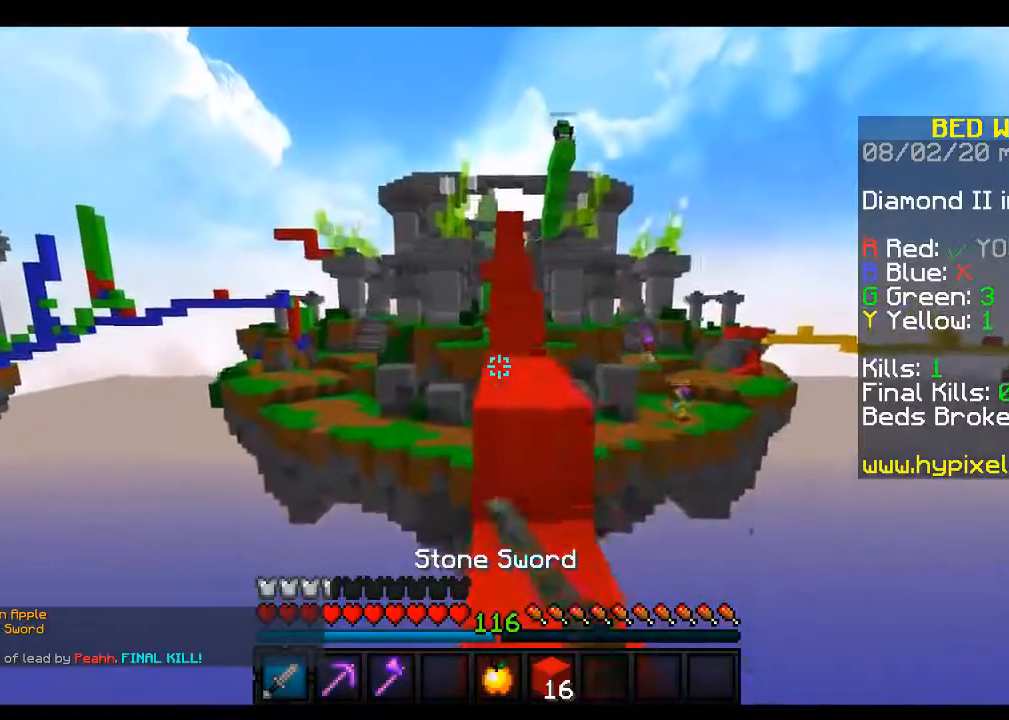
{"keys": ["w"], "mouse": ["left"], "events": [[33, "space", "down"], [267, "mouse_left", "up"], [283, "space", "up"], [317, "mouse_left", "down"]]}
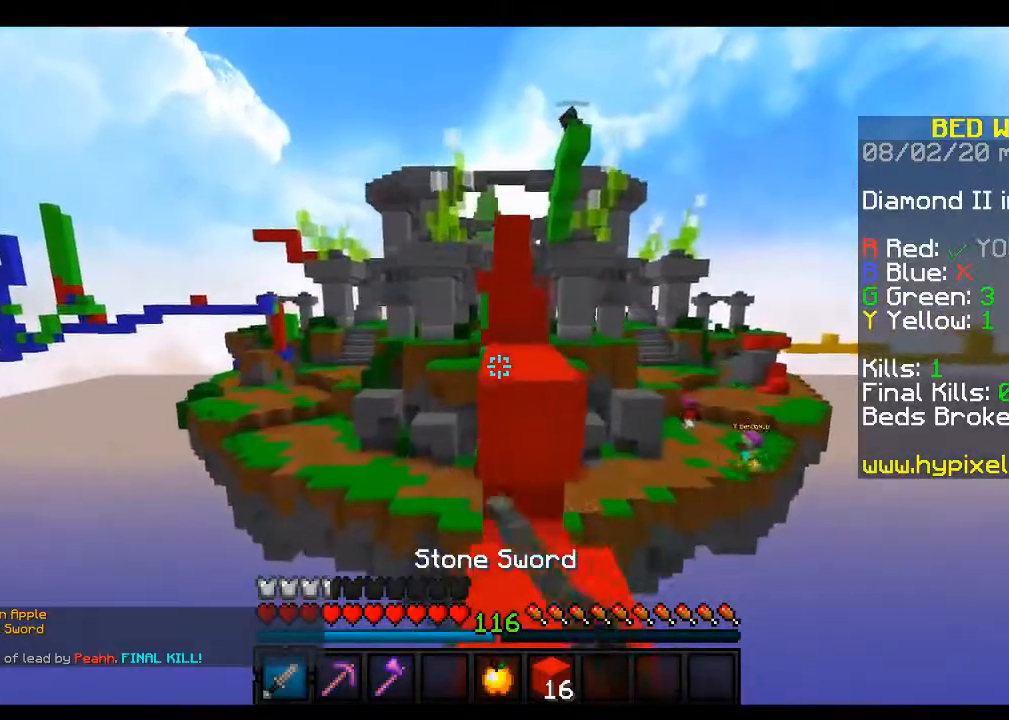
{"keys": ["w"], "mouse": [], "events": [[17, "mouse_left", "up"], [83, "space", "down"], [300, "space", "up"]]}
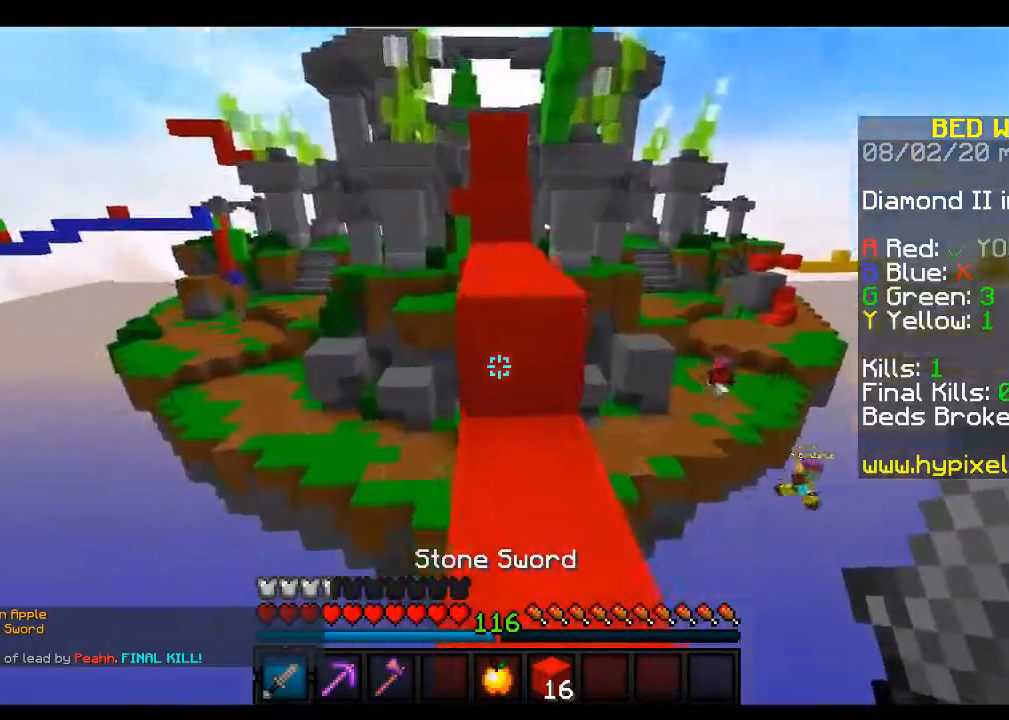
{"keys": ["s"], "mouse": [], "events": [[133, "space", "down"], [333, "space", "up"], [400, "w", "up"], [483, "s", "down"]]}
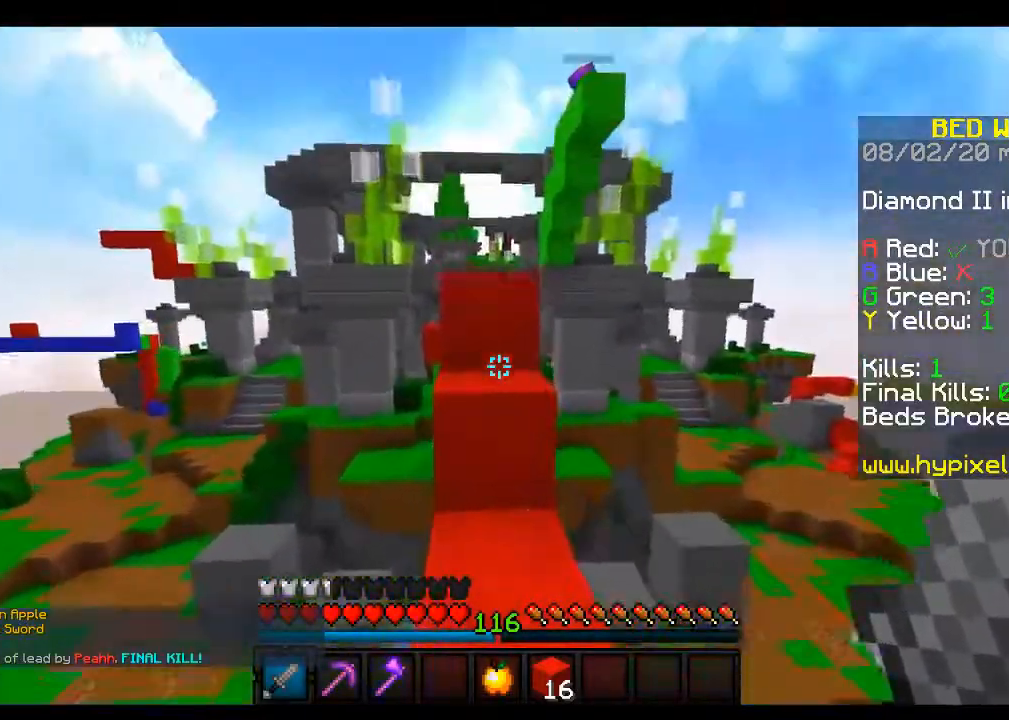
{"keys": ["w"], "mouse": [], "events": [[217, "s", "up"], [383, "w", "down"]]}
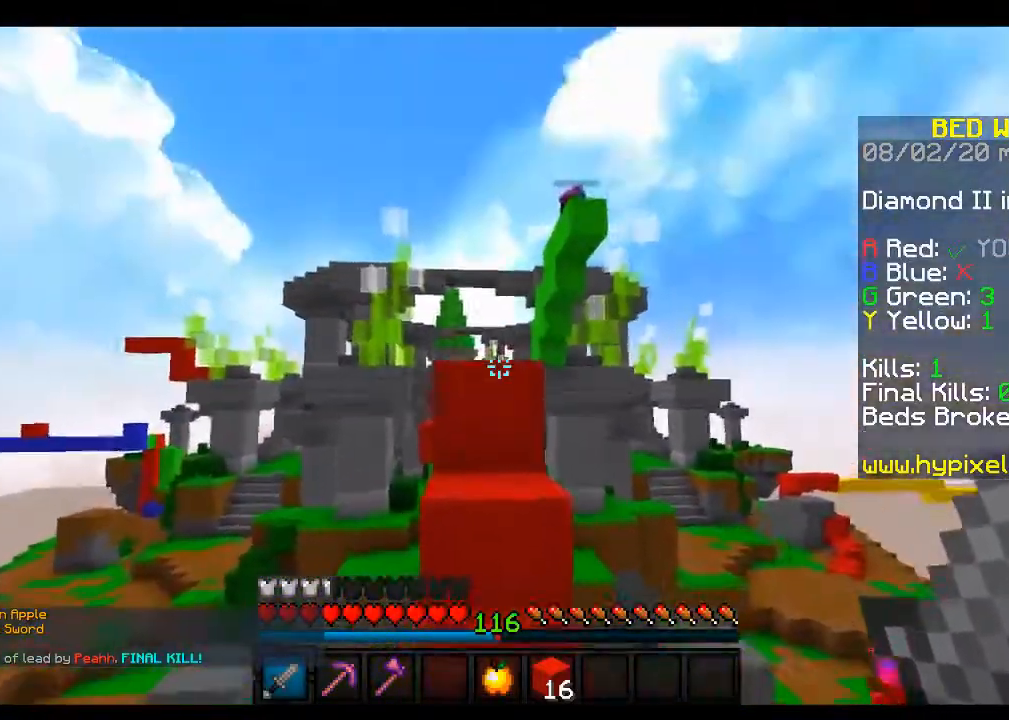
{"keys": ["w"], "mouse": [], "events": [[133, "space", "down"], [317, "space", "up"]]}
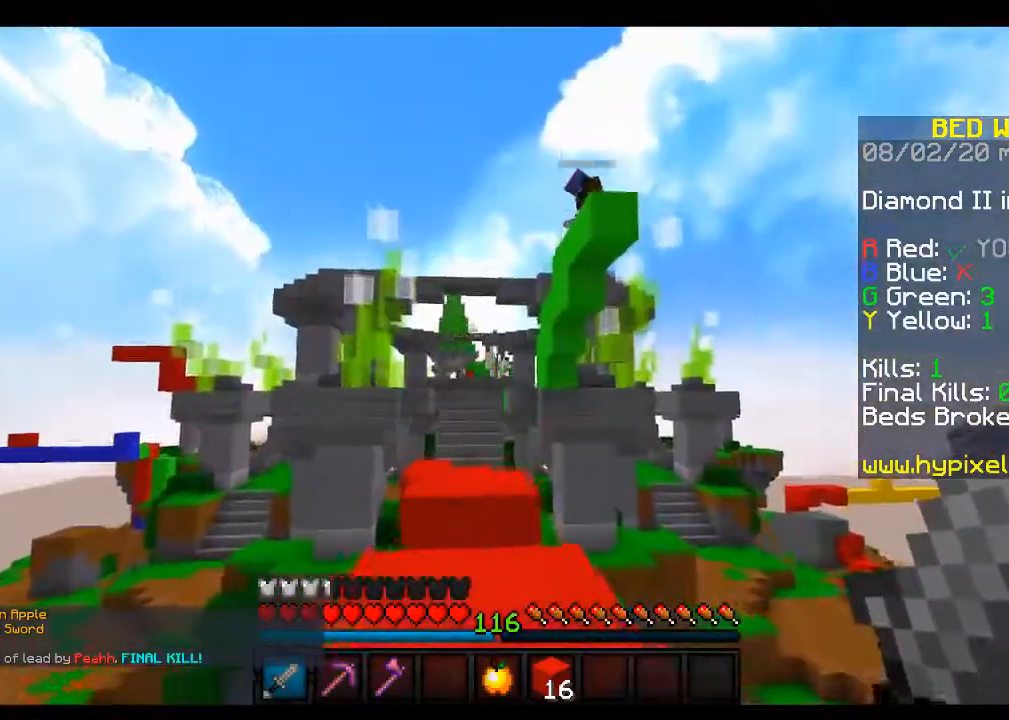
{"keys": [], "mouse": [], "events": [[83, "space", "down"], [267, "space", "up"], [500, "w", "up"]]}
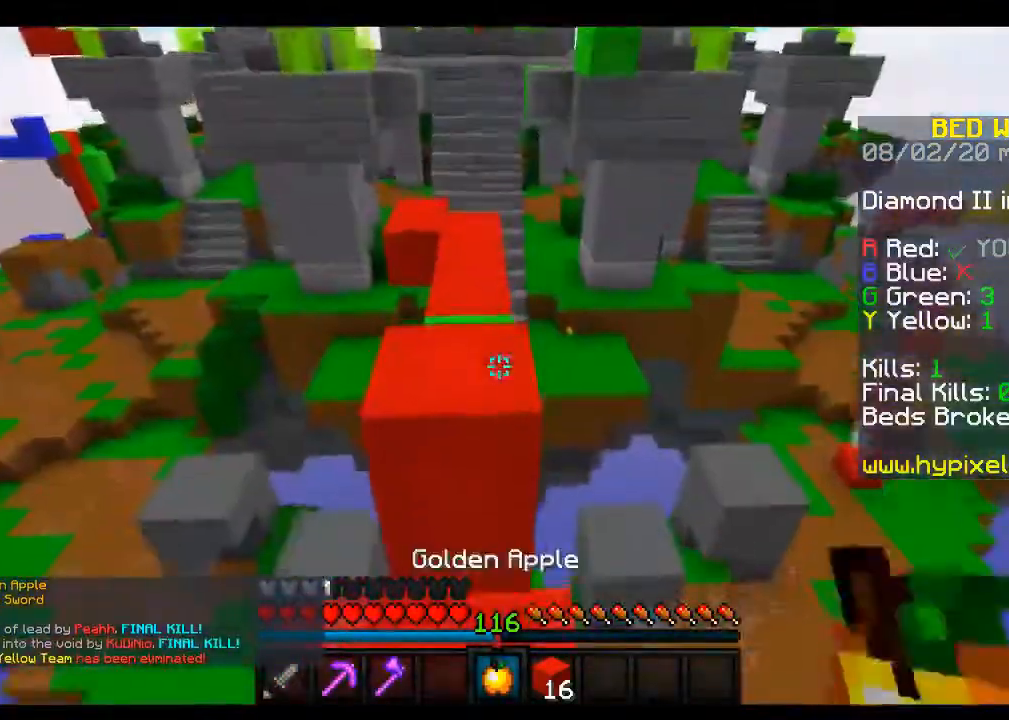
{"keys": ["a"], "mouse": ["right"], "events": [[333, "a", "down"], [467, "mouse_right", "down"]]}
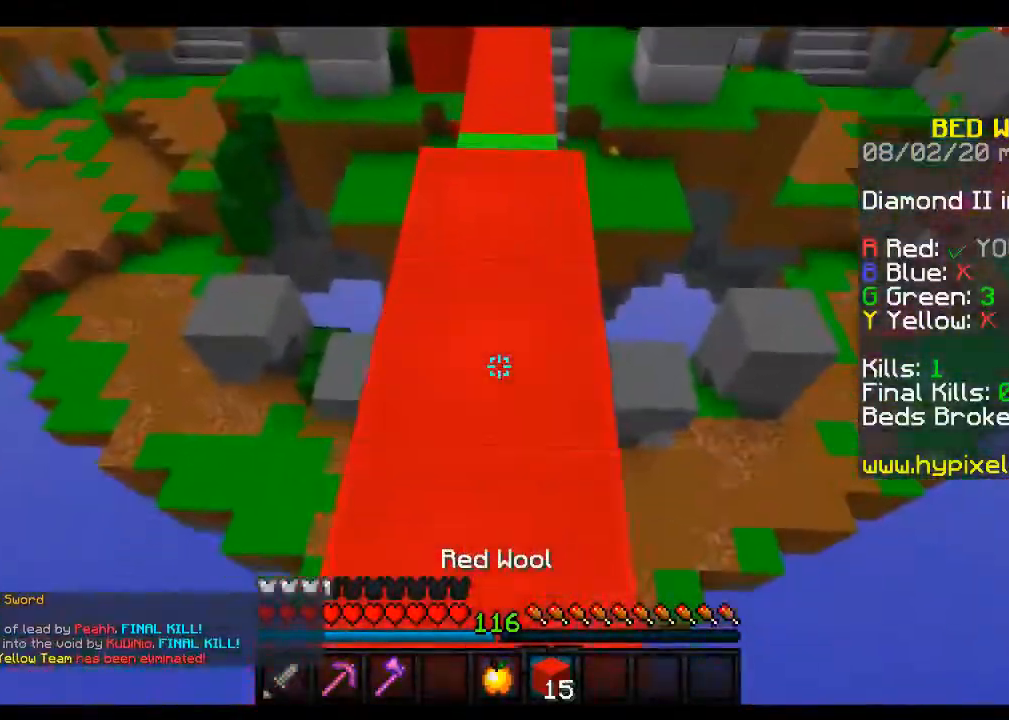
{"keys": ["space", "w"], "mouse": ["right"], "events": [[33, "s", "down"], [100, "a", "up"], [200, "mouse_right", "up"], [200, "s", "up"], [283, "mouse_left", "down"], [283, "space", "down"], [283, "w", "down"], [450, "mouse_left", "up"], [483, "mouse_right", "down"]]}
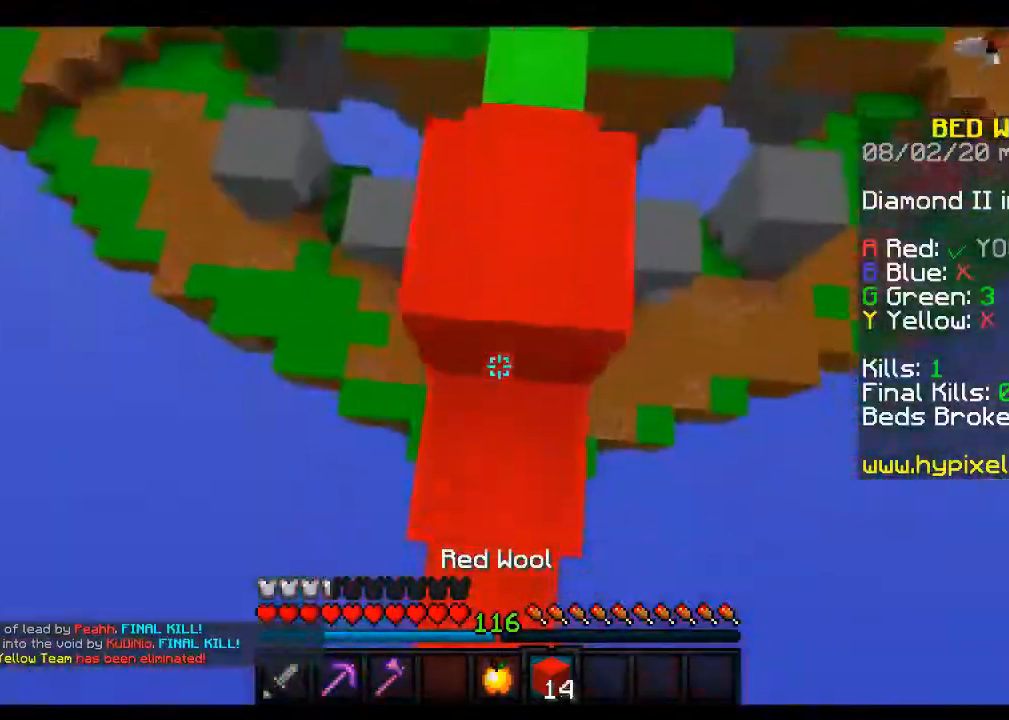
{"keys": ["space"], "mouse": [], "events": [[67, "w", "up"], [450, "mouse_right", "up"]]}
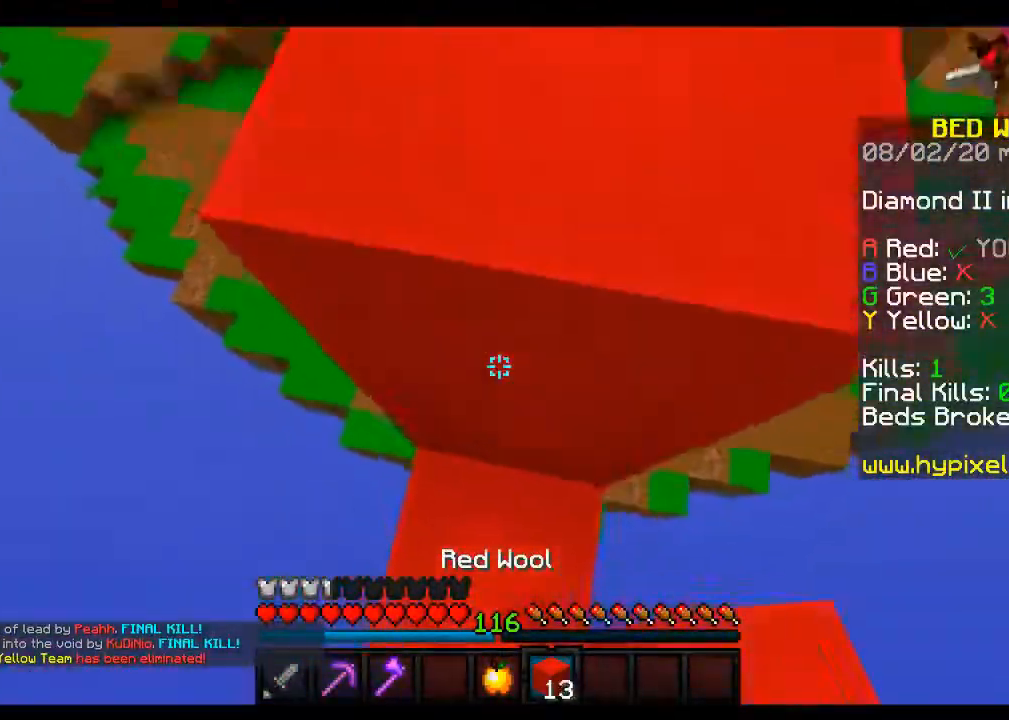
{"keys": ["space"], "mouse": ["right"], "events": [[133, "mouse_right", "down"]]}
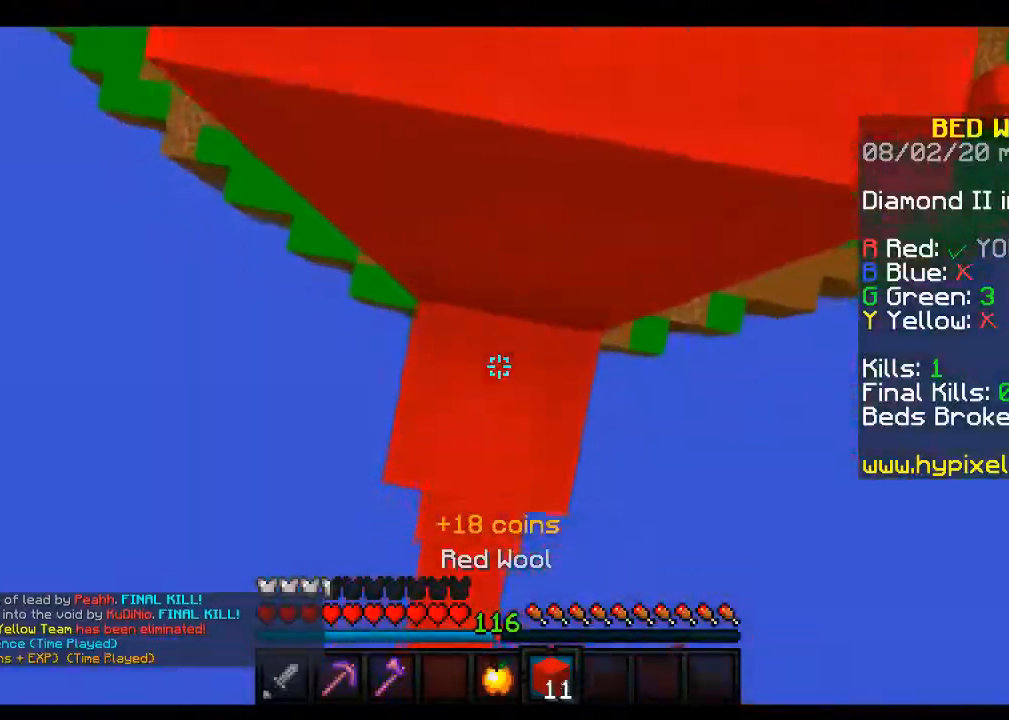
{"keys": ["space"], "mouse": ["right"], "events": []}
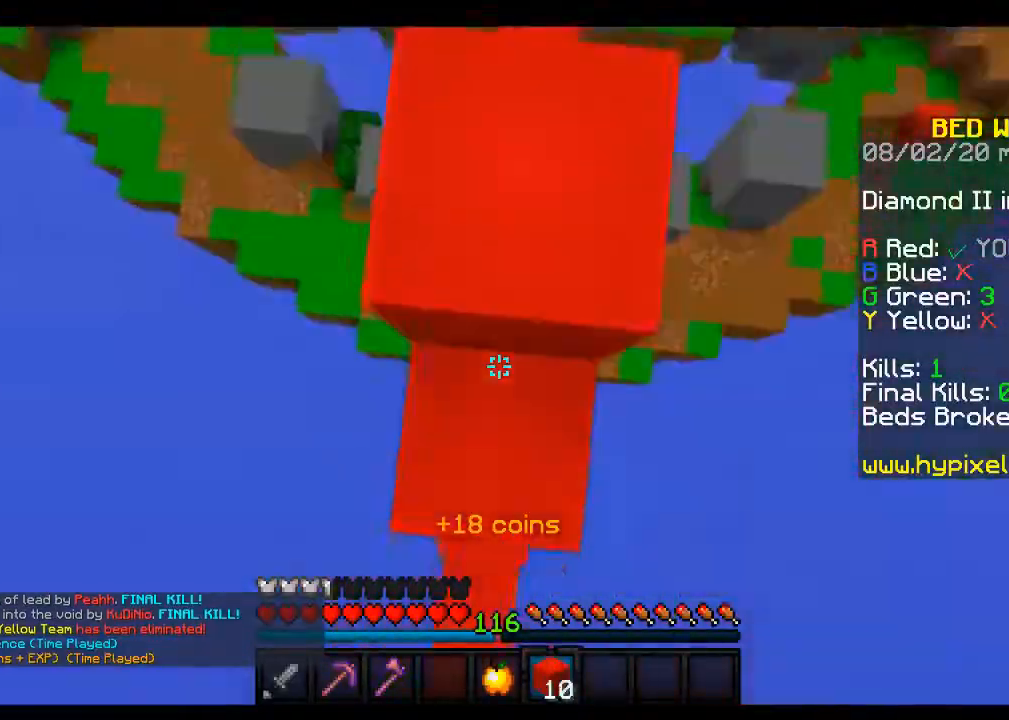
{"keys": [], "mouse": [], "events": [[250, "space", "up"], [400, "mouse_right", "up"]]}
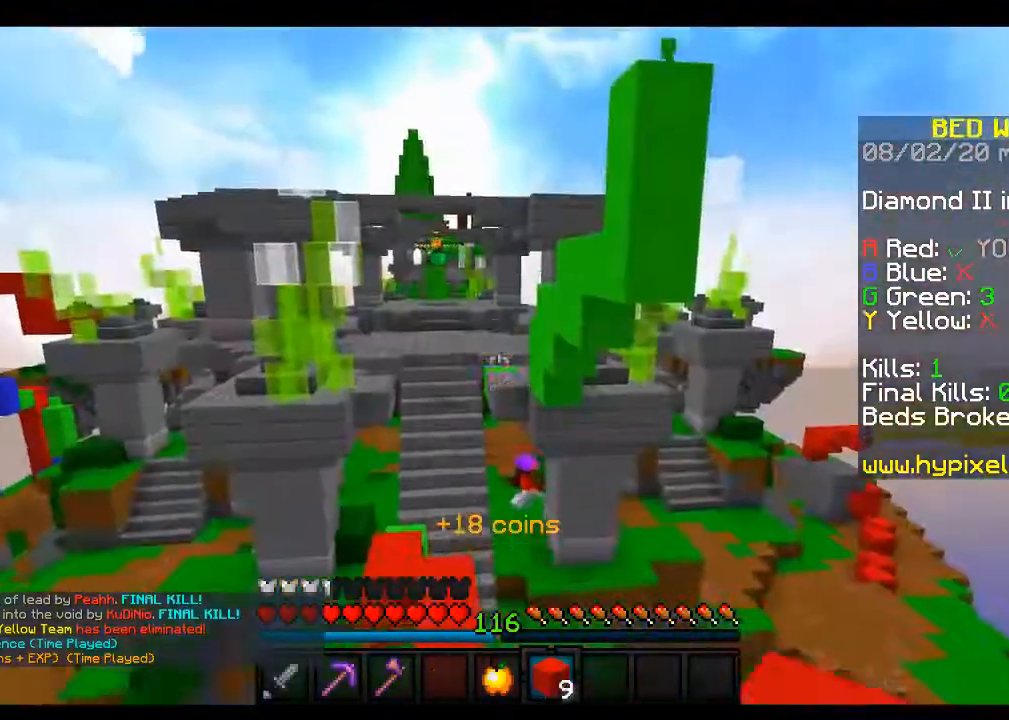
{"keys": [], "mouse": [], "events": []}
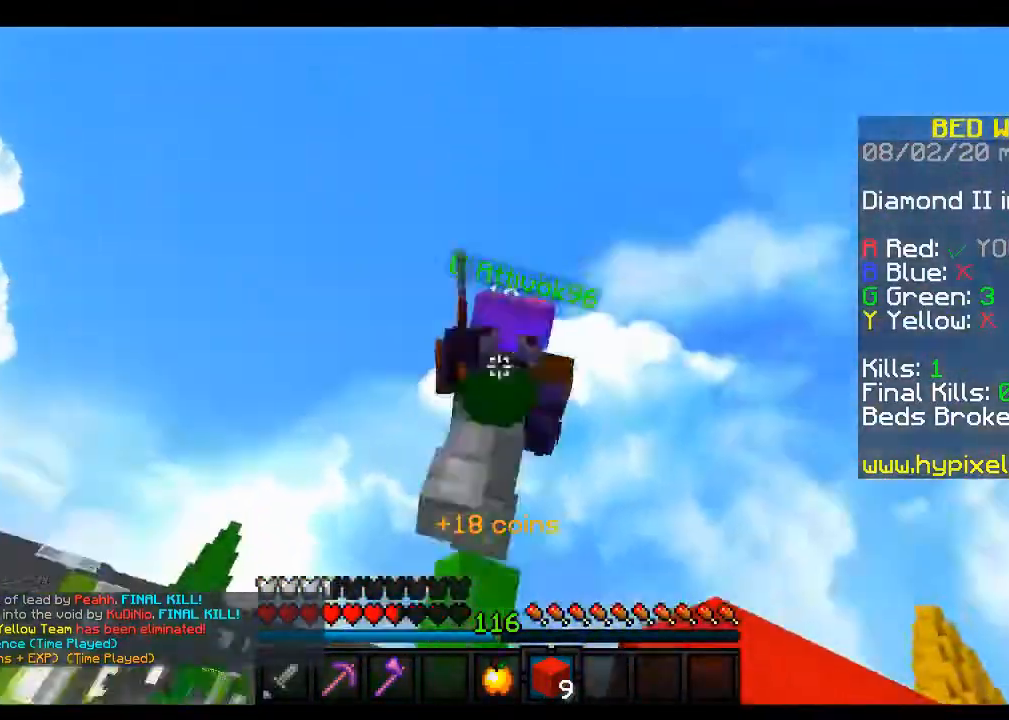
{"keys": ["d", "w"], "mouse": ["left"], "events": [[83, "mouse_left", "down"], [133, "w", "down"], [383, "d", "down"]]}
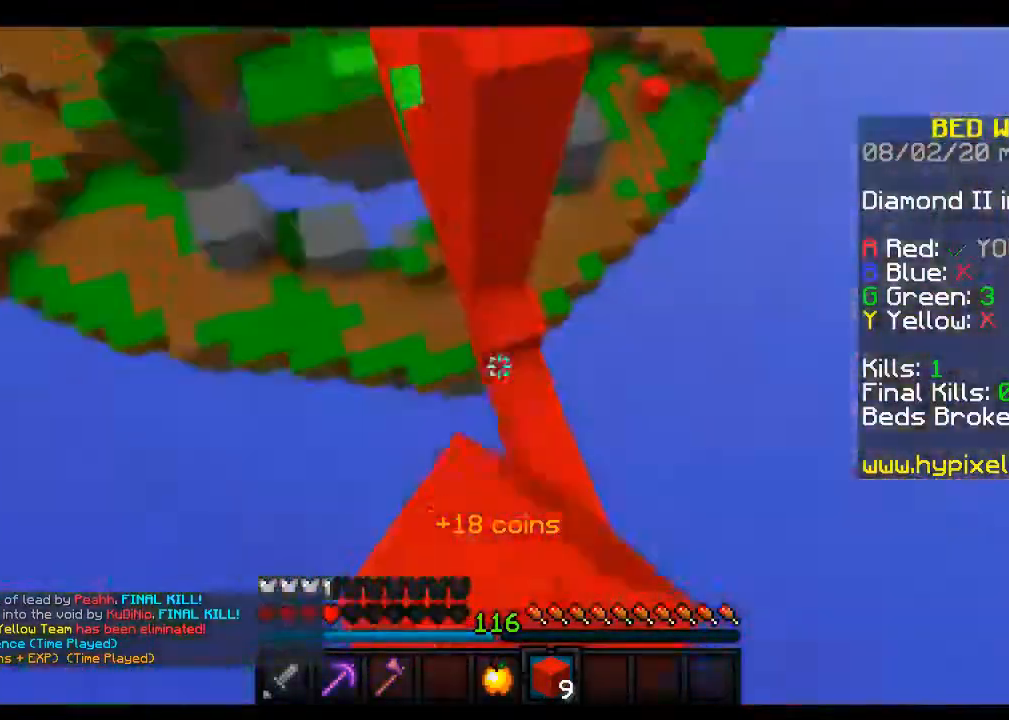
{"keys": ["d", "w"], "mouse": ["right"], "events": [[67, "mouse_left", "up"], [83, "mouse_right", "down"]]}
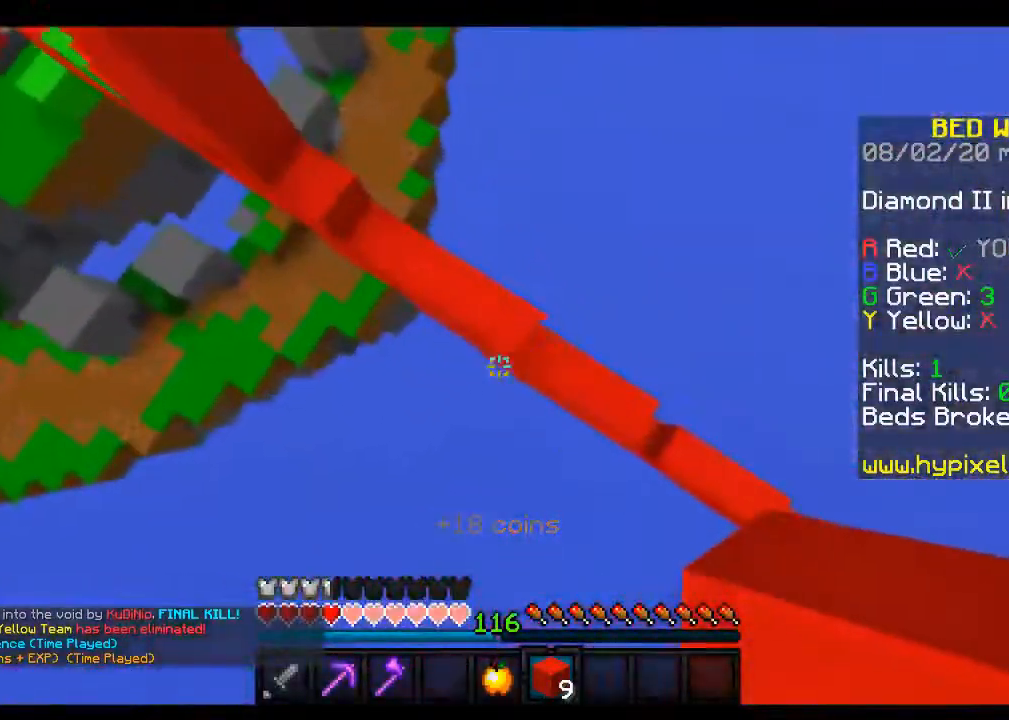
{"keys": ["a", "w"], "mouse": ["right"], "events": [[167, "mouse_right", "up"], [283, "a", "down"], [283, "mouse_right", "down"], [383, "d", "up"]]}
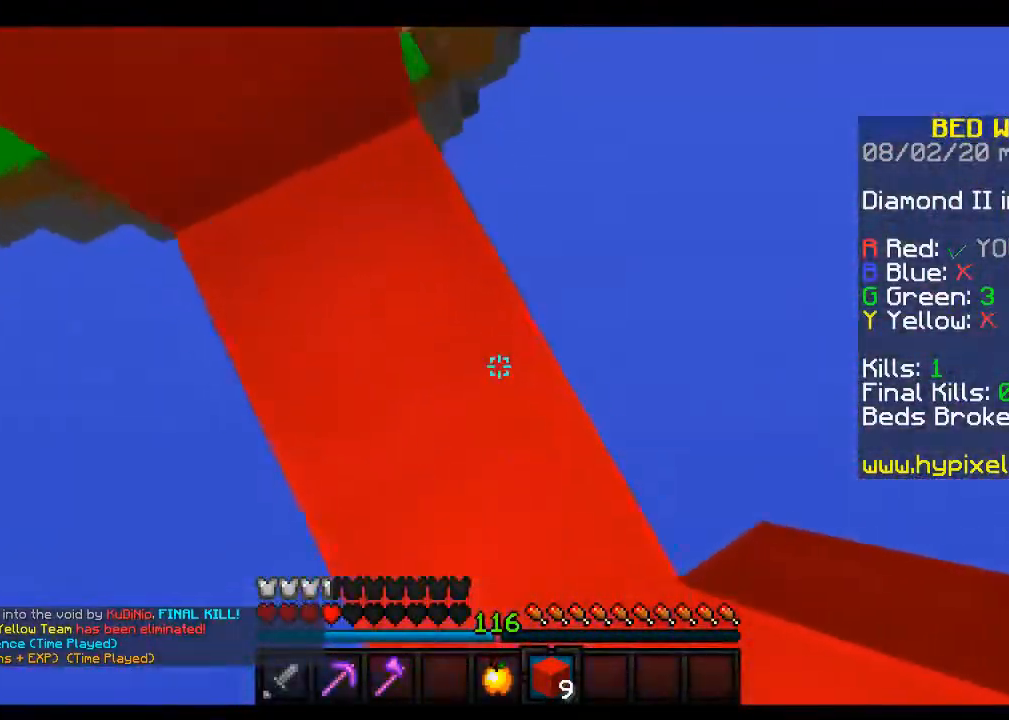
{"keys": [], "mouse": [], "events": [[150, "w", "up"], [267, "mouse_right", "up"], [500, "a", "up"]]}
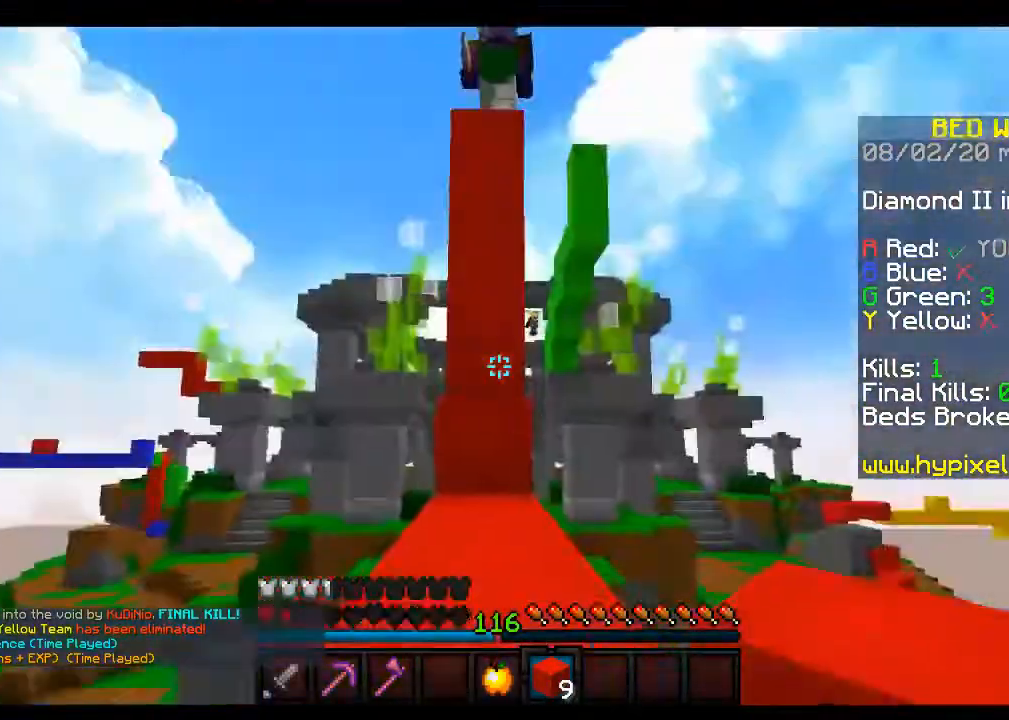
{"keys": ["a", "space", "w"], "mouse": [], "events": [[33, "space", "down"], [33, "w", "down"], [133, "a", "down"], [233, "mouse_left", "down"], [283, "space", "up"], [417, "mouse_left", "up"], [483, "space", "down"]]}
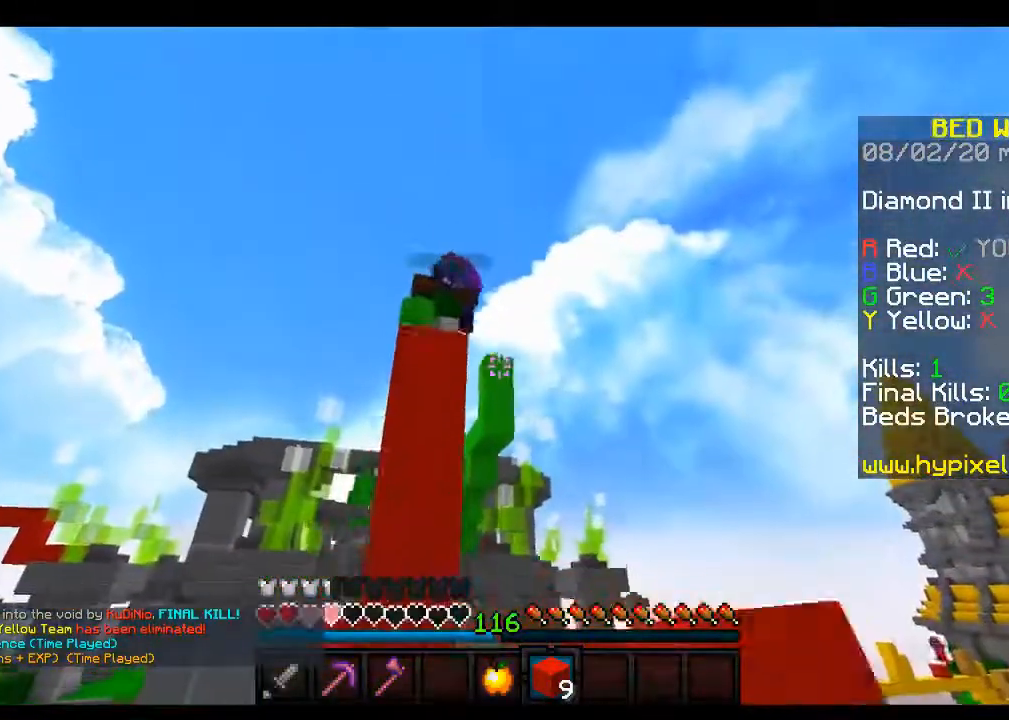
{"keys": ["space", "w"], "mouse": ["left"], "events": [[83, "d", "down"], [100, "a", "up"], [233, "space", "up"], [283, "a", "down"], [383, "mouse_left", "down"], [400, "d", "up"], [433, "space", "down"], [500, "a", "up"]]}
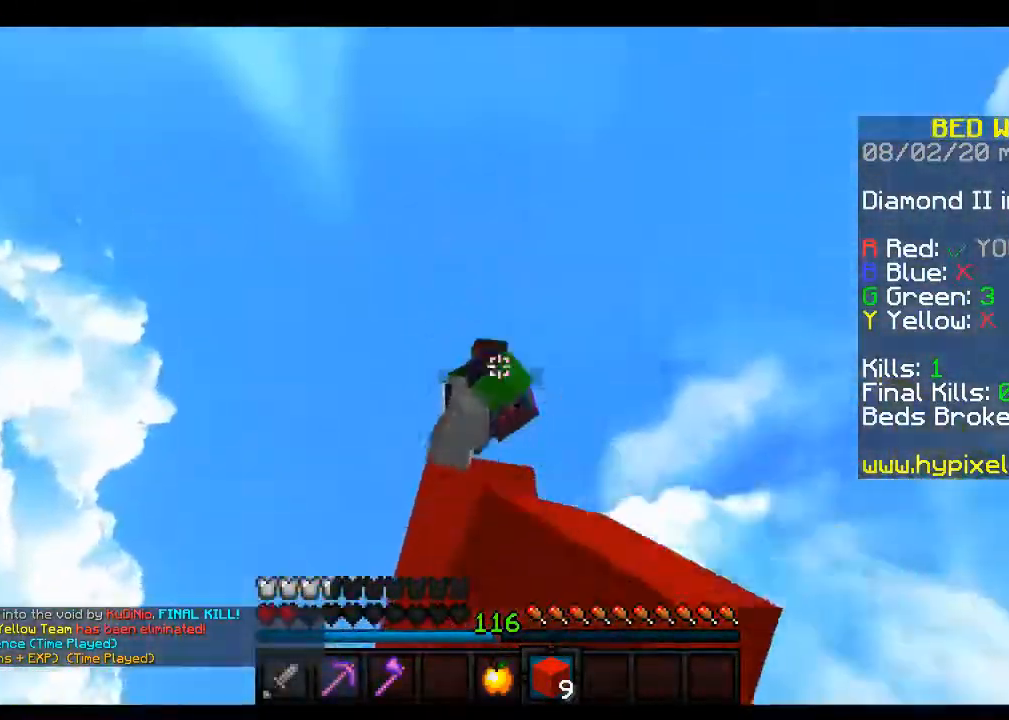
{"keys": ["space", "w"], "mouse": ["left"], "events": []}
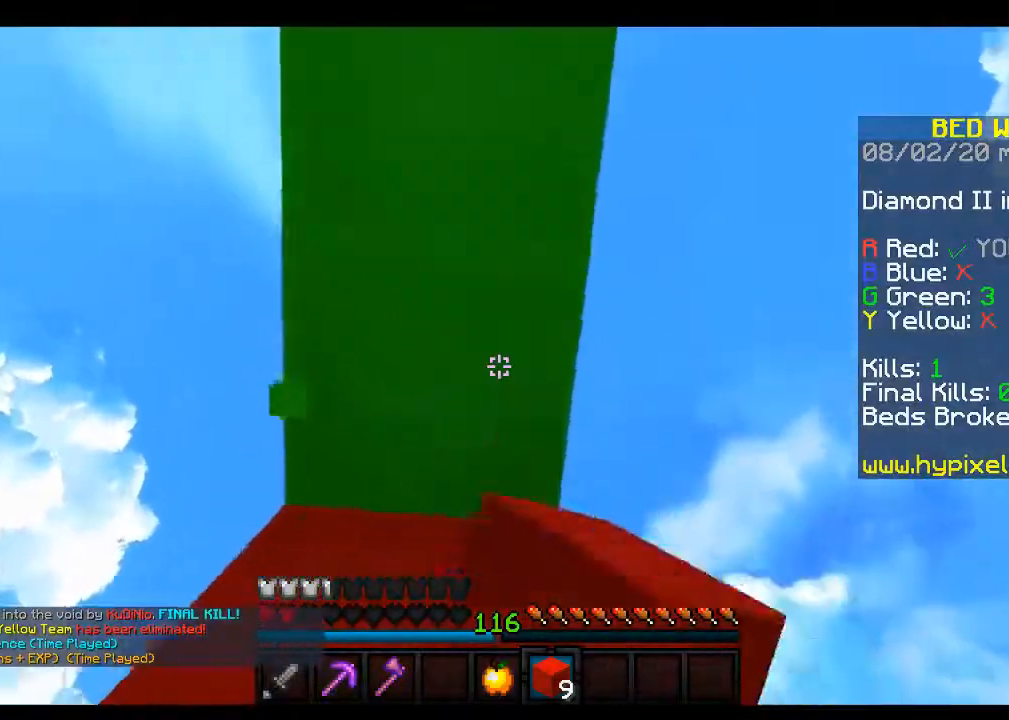
{"keys": [], "mouse": [], "events": [[50, "w", "up"], [83, "space", "up"], [133, "s", "down"], [367, "s", "up"], [400, "mouse_left", "up"]]}
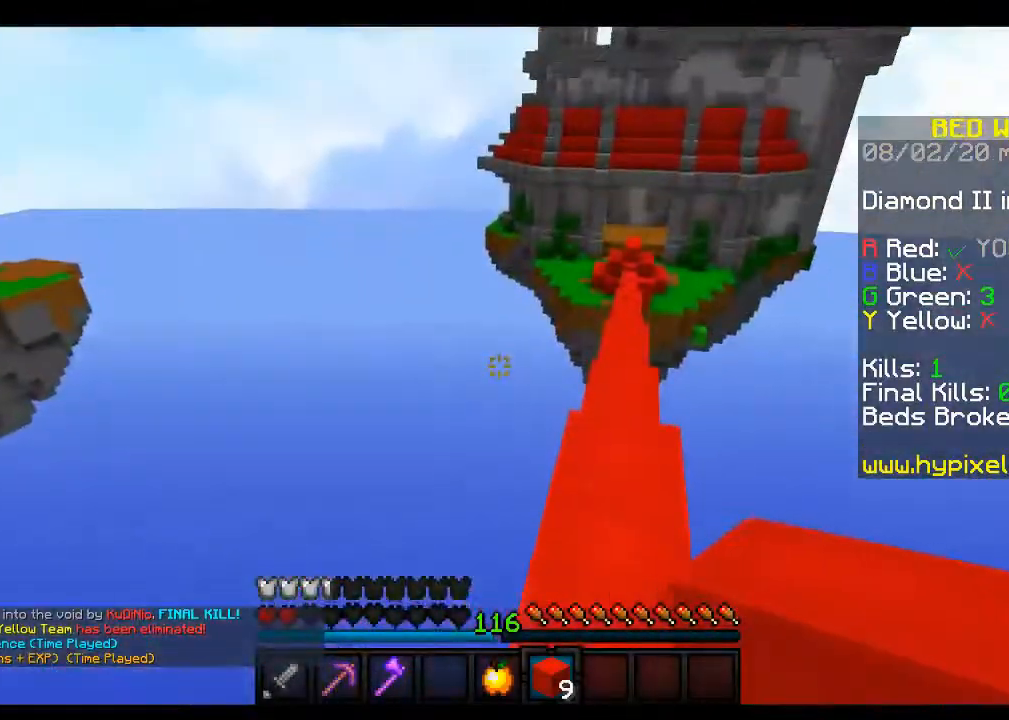
{"keys": ["space", "w"], "mouse": [], "events": [[183, "w", "down"], [333, "space", "down"]]}
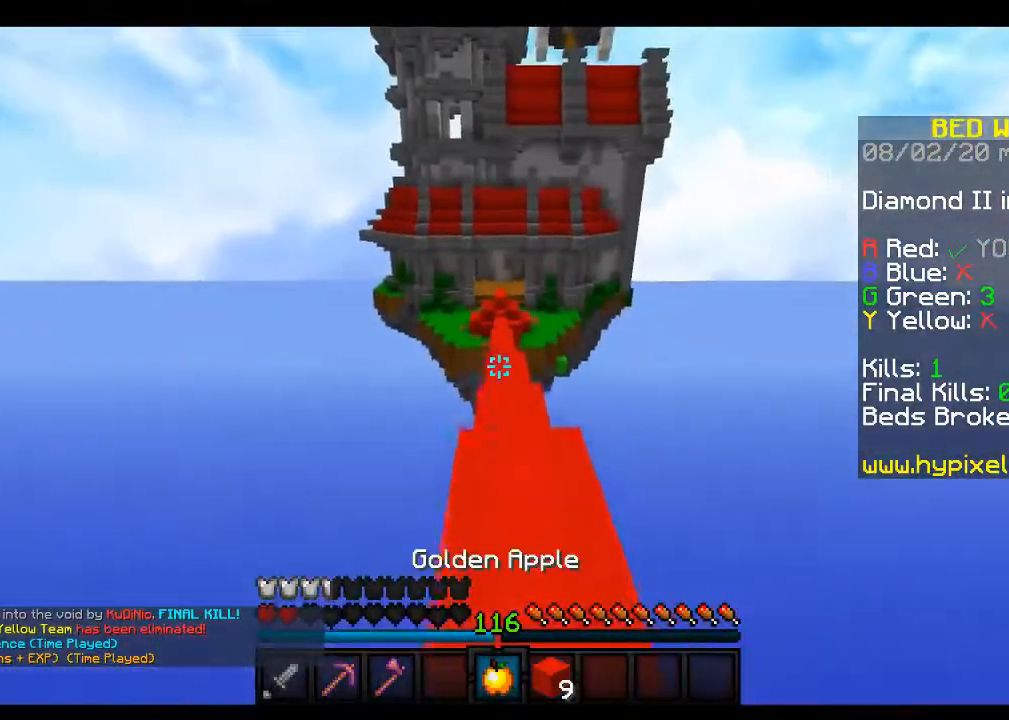
{"keys": ["space", "w"], "mouse": [], "events": [[83, "d", "down"], [300, "d", "up"]]}
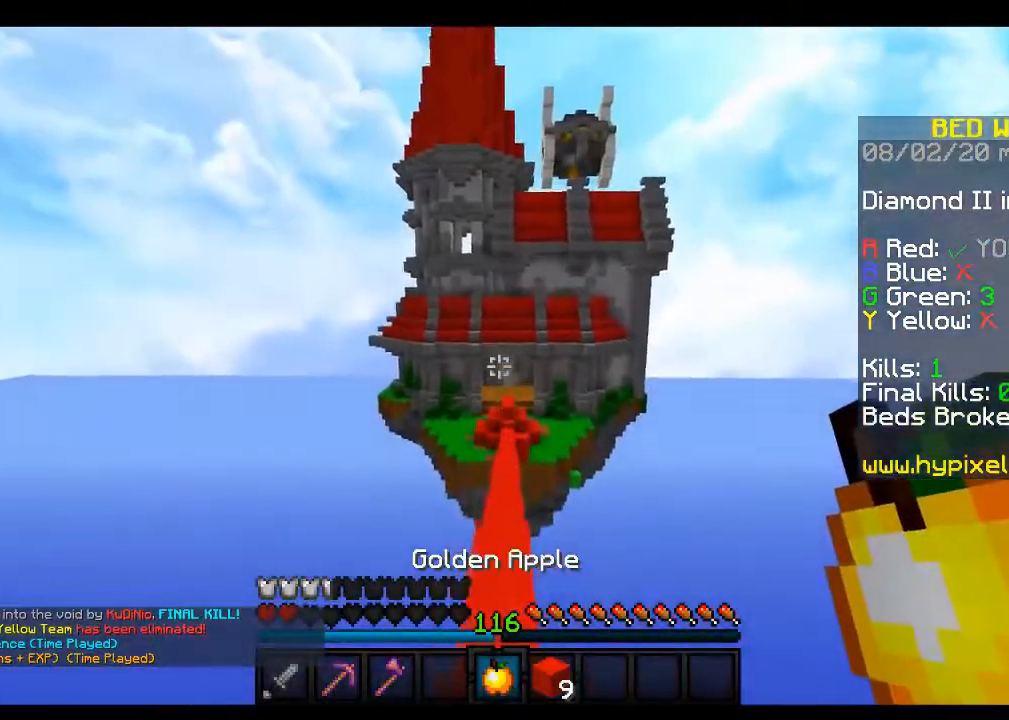
{"keys": ["space", "w"], "mouse": [], "events": []}
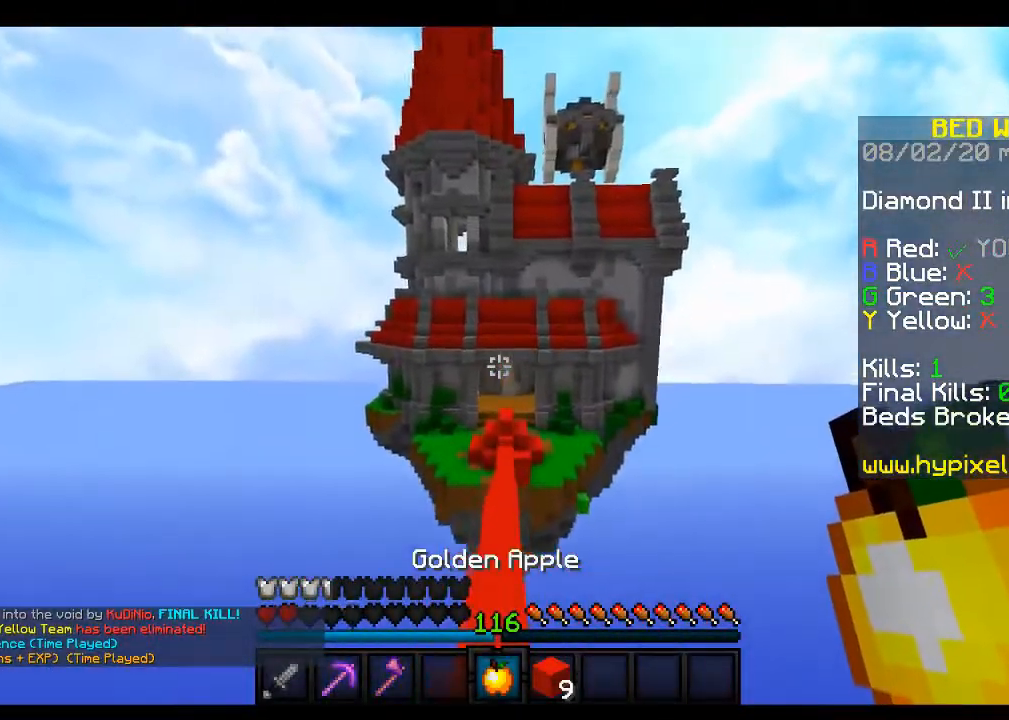
{"keys": [], "mouse": [], "events": [[183, "space", "up"], [200, "w", "up"]]}
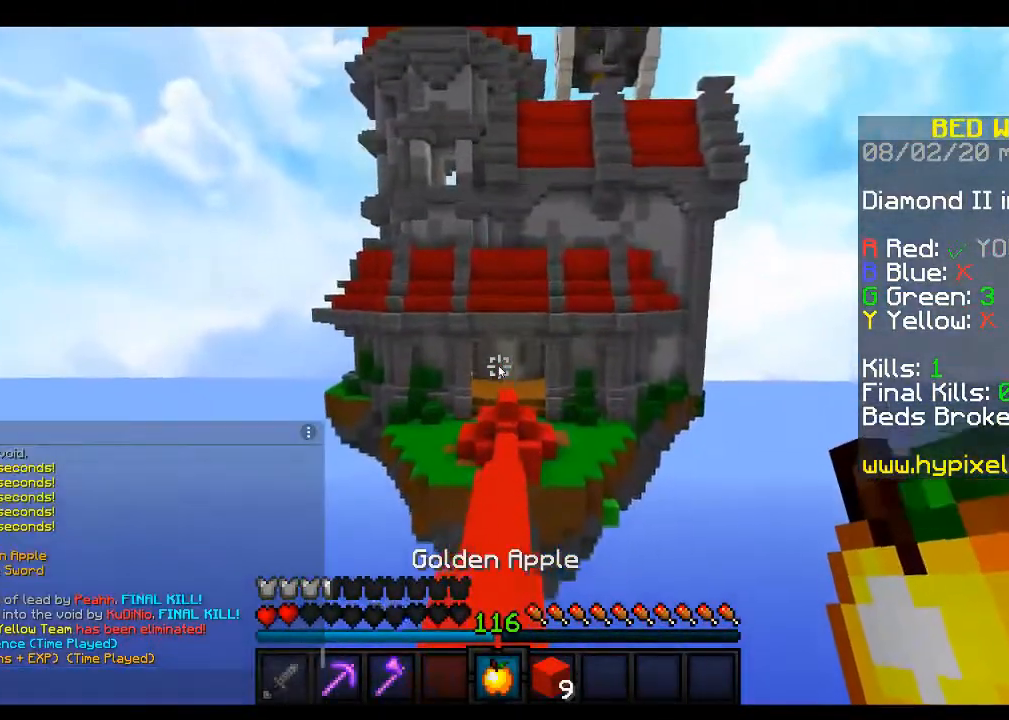
{"keys": ["w"], "mouse": [], "events": [[383, "w", "down"]]}